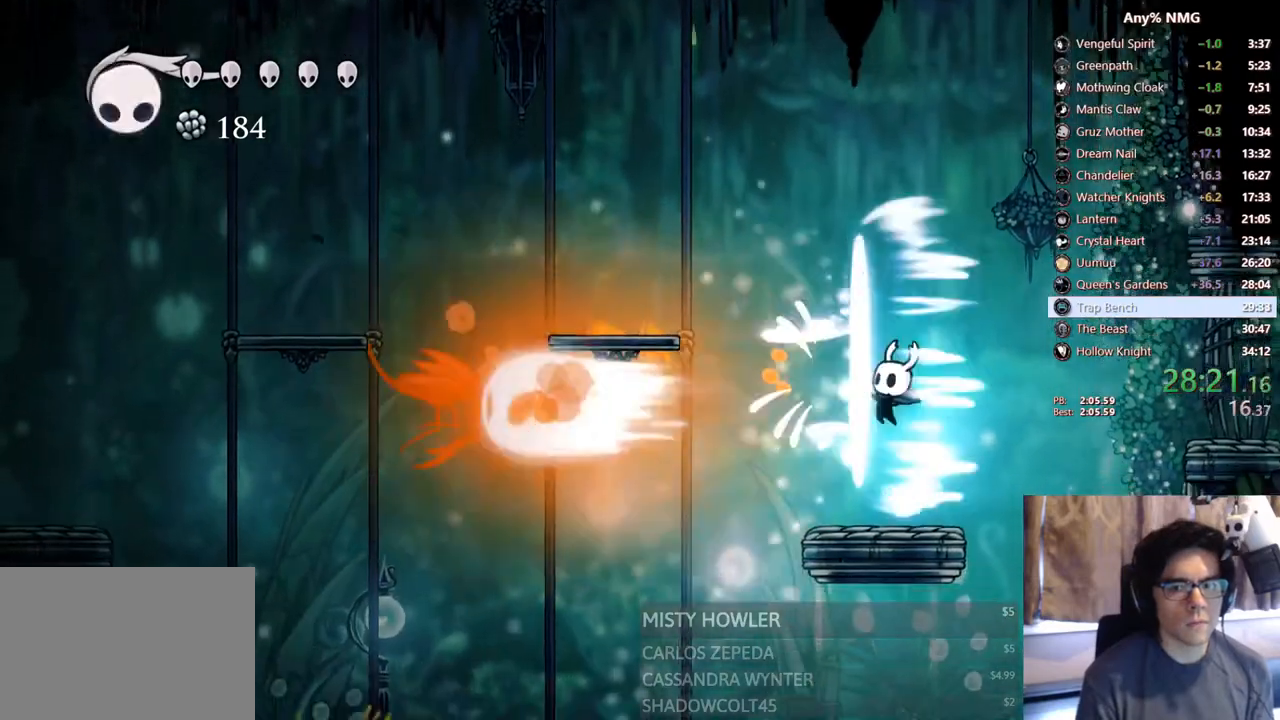
Gameplay with a controller (Xbox layout); each line is a JSON object with the inputs held at the frame after it. "events" lists button and stick changes between this image and that frame as [ms after this image, input, new state], when the widget could be followed in between. Not read: HOME R3 SHARE.
{"buttons": [], "left_stick": "center", "right_stick": "center", "events": [[33, "Y", "up"]]}
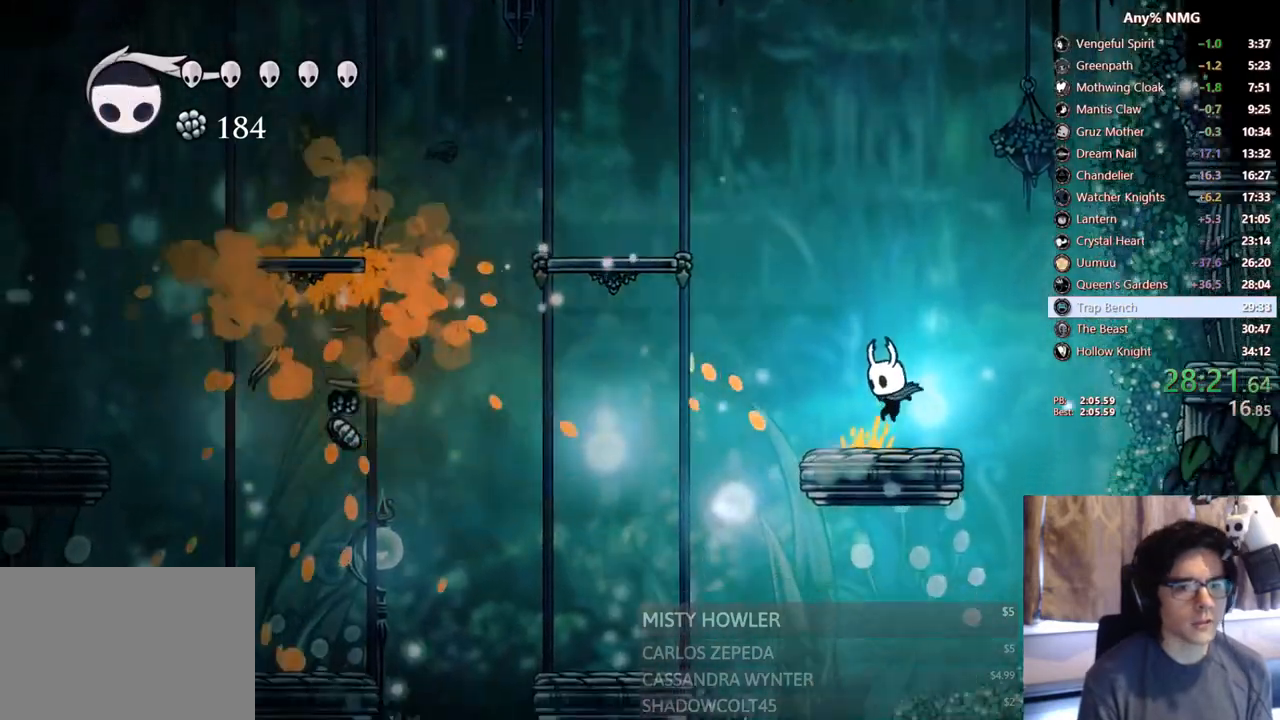
{"buttons": ["A", "R2", "DPAD_RIGHT"], "left_stick": "center", "right_stick": "center", "events": [[150, "A", "down"], [167, "DPAD_RIGHT", "down"], [400, "R2", "down"]]}
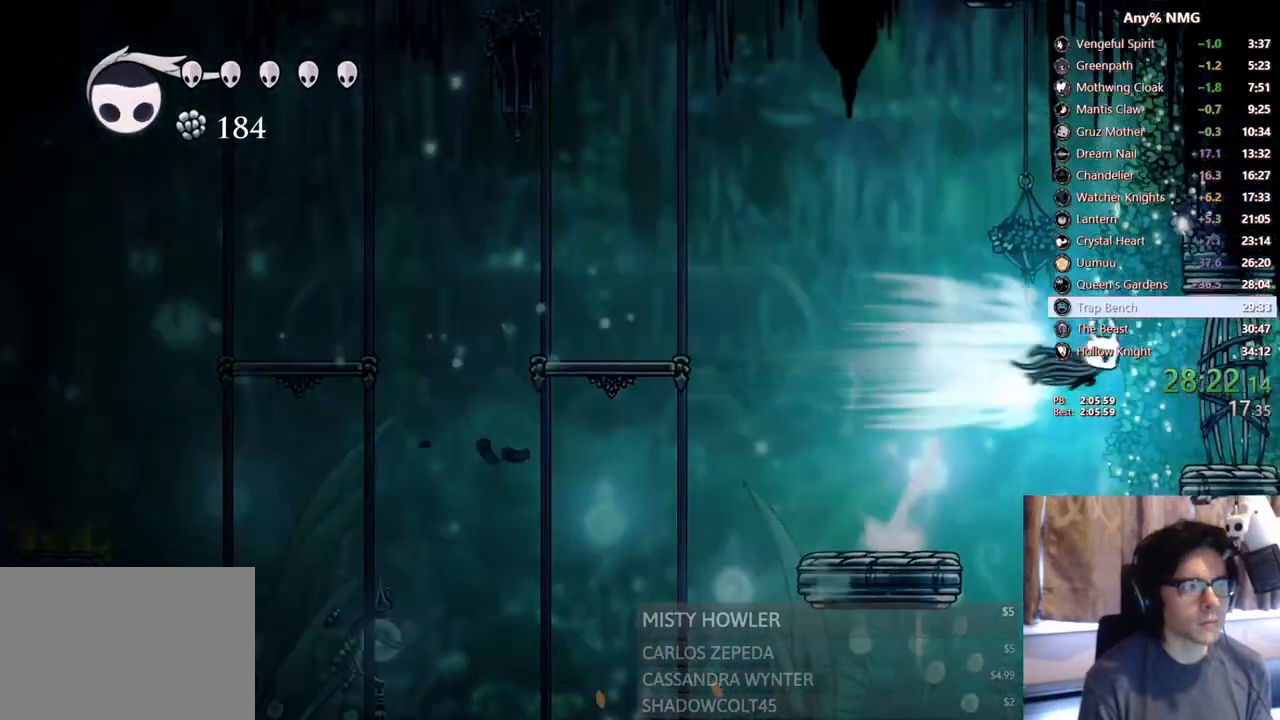
{"buttons": [], "left_stick": "center", "right_stick": "center", "events": [[67, "A", "up"], [117, "R2", "up"], [367, "DPAD_RIGHT", "up"]]}
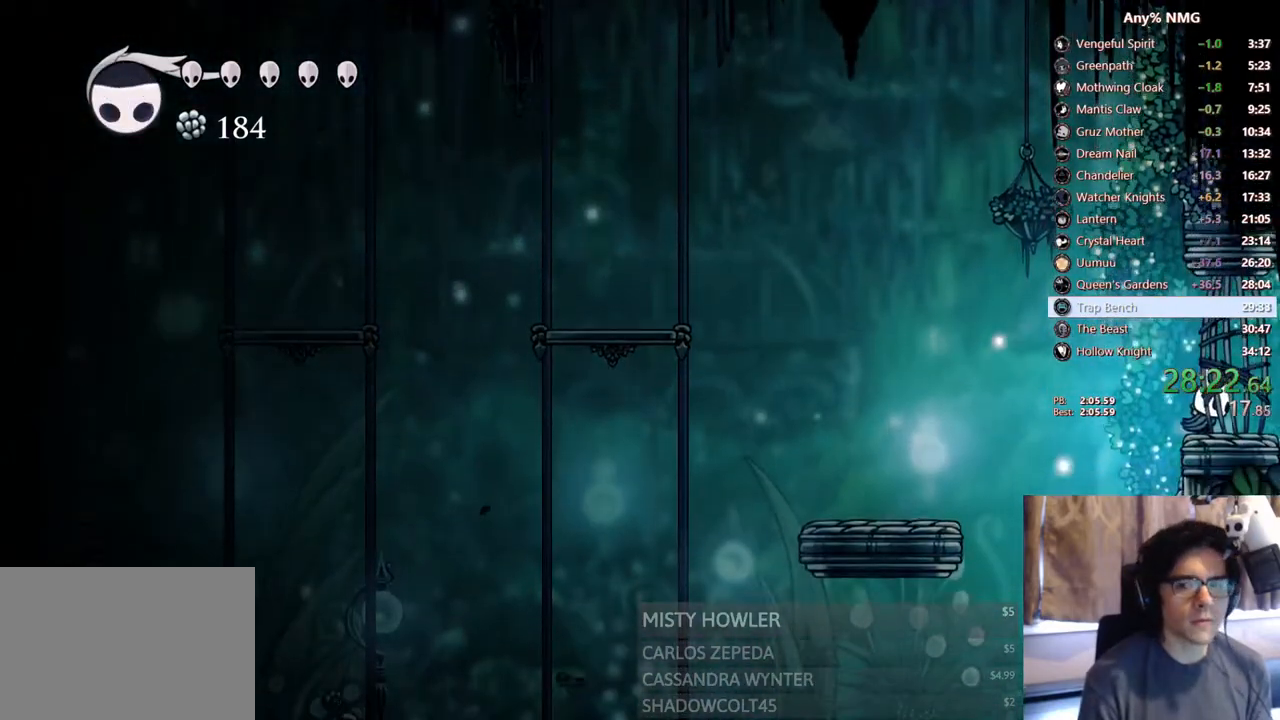
{"buttons": ["A", "DPAD_LEFT"], "left_stick": "center", "right_stick": "center", "events": [[300, "DPAD_LEFT", "down"], [350, "A", "down"]]}
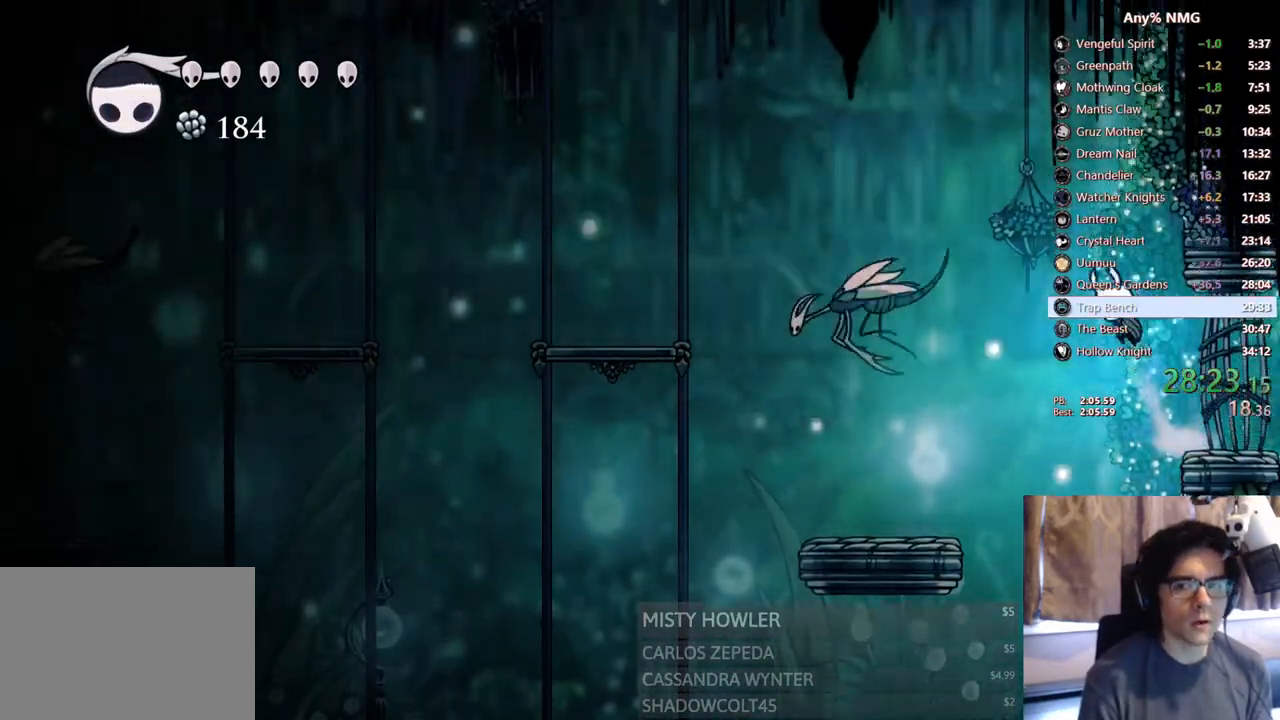
{"buttons": ["Y"], "left_stick": "center", "right_stick": "center", "events": [[67, "DPAD_LEFT", "up"], [267, "A", "up"], [433, "Y", "down"]]}
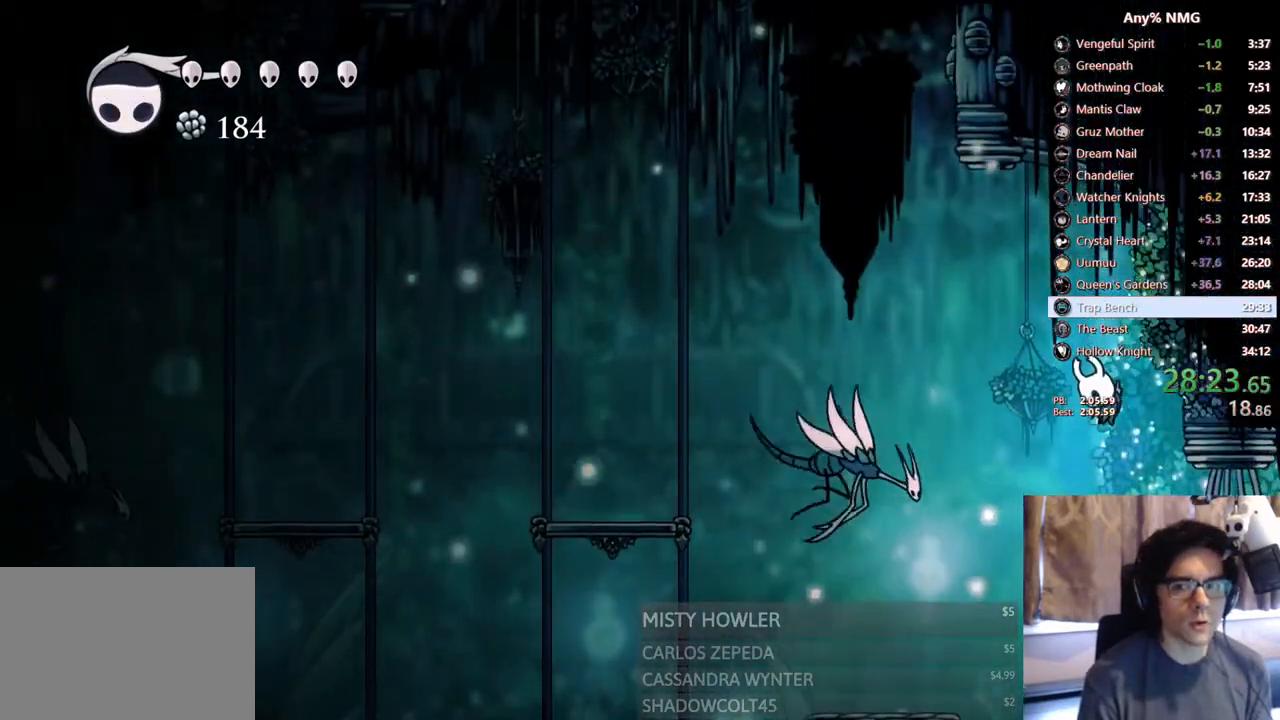
{"buttons": ["R2", "DPAD_RIGHT"], "left_stick": "center", "right_stick": "center", "events": [[200, "Y", "up"], [300, "DPAD_RIGHT", "down"], [400, "R2", "down"]]}
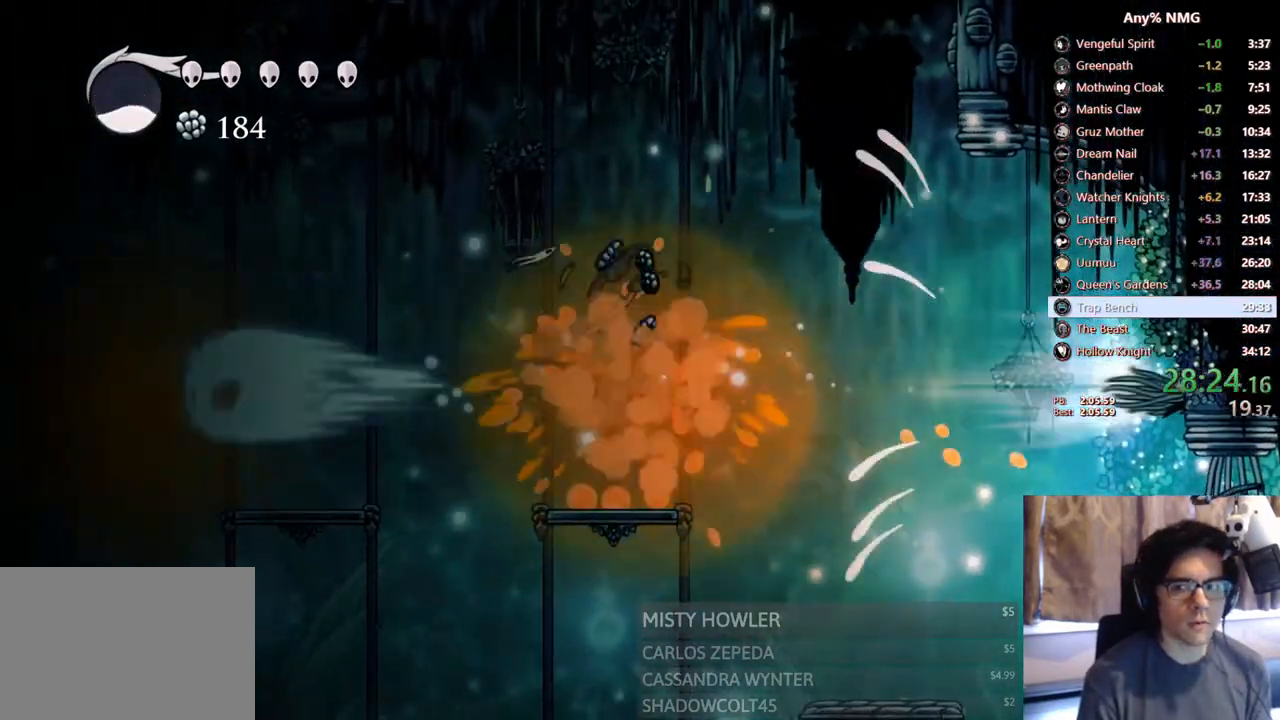
{"buttons": ["Y"], "left_stick": "center", "right_stick": "center", "events": [[167, "R2", "up"], [217, "A", "down"], [233, "DPAD_RIGHT", "up"], [267, "DPAD_LEFT", "down"], [450, "A", "up"], [483, "DPAD_LEFT", "up"], [500, "Y", "down"]]}
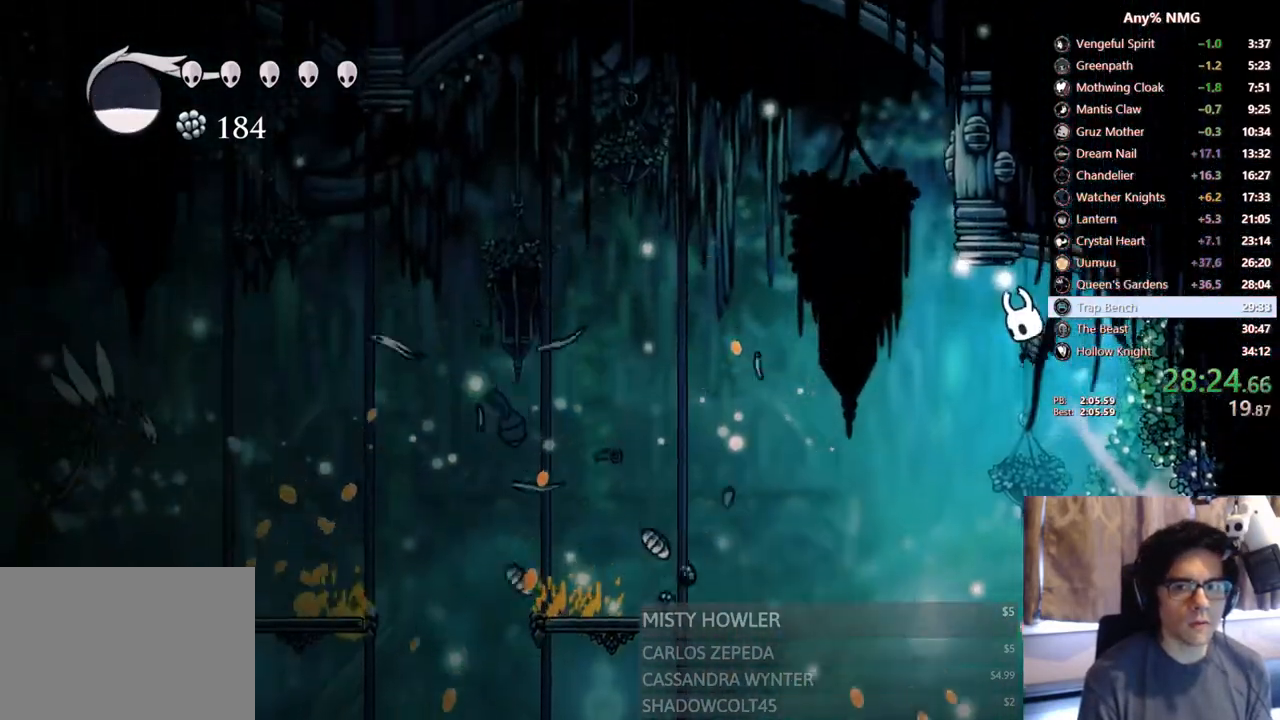
{"buttons": [], "left_stick": "center", "right_stick": "center", "events": [[250, "Y", "up"]]}
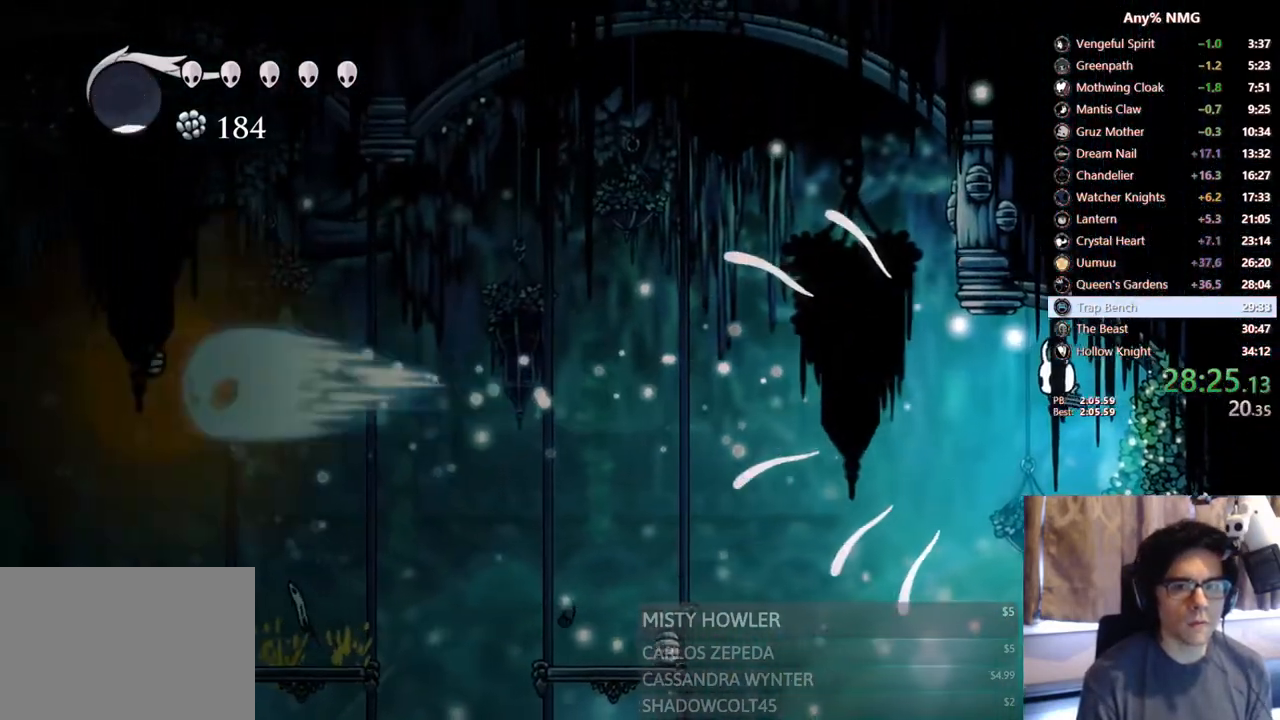
{"buttons": ["DPAD_RIGHT"], "left_stick": "center", "right_stick": "center", "events": [[117, "DPAD_RIGHT", "down"]]}
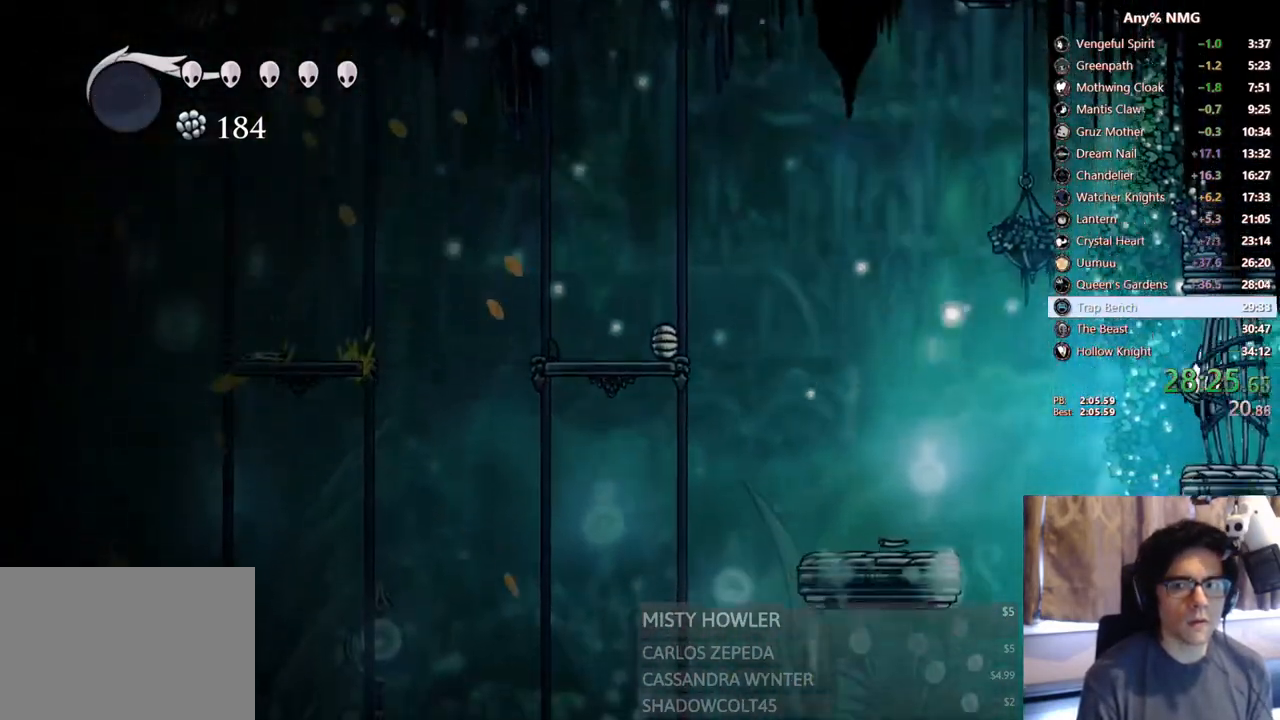
{"buttons": ["DPAD_RIGHT"], "left_stick": "center", "right_stick": "center", "events": []}
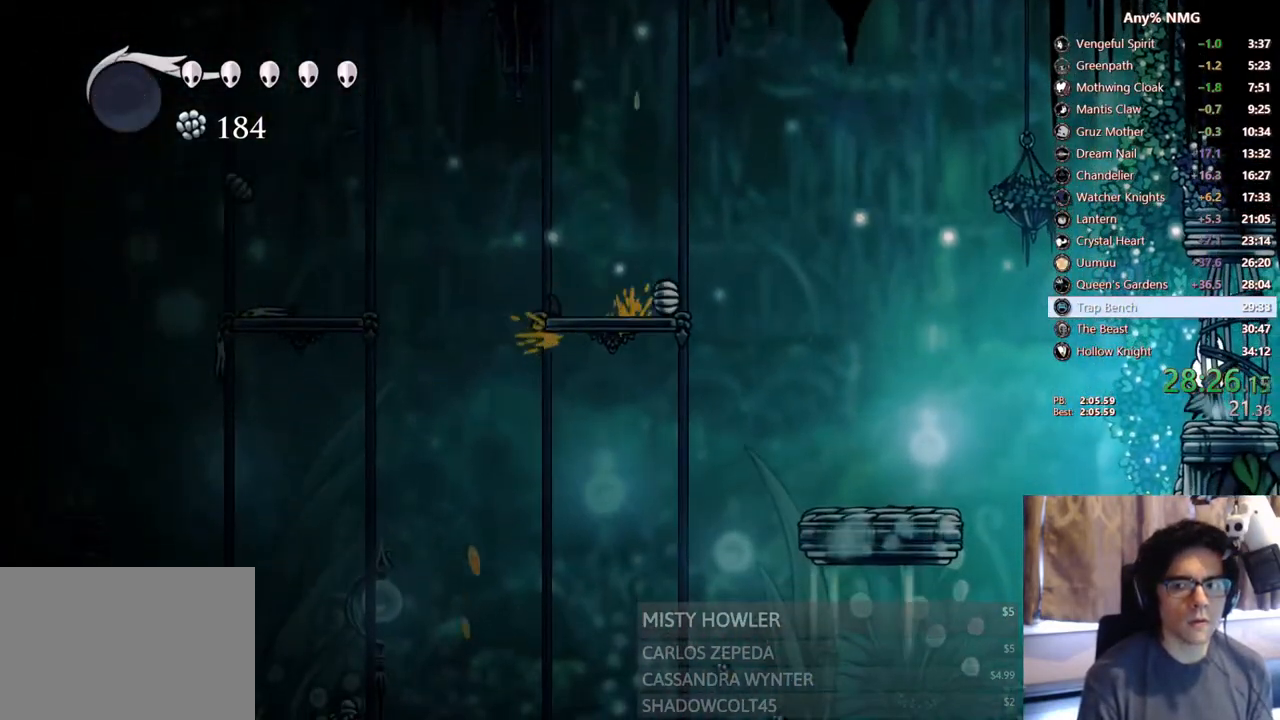
{"buttons": ["DPAD_RIGHT"], "left_stick": "center", "right_stick": "center", "events": []}
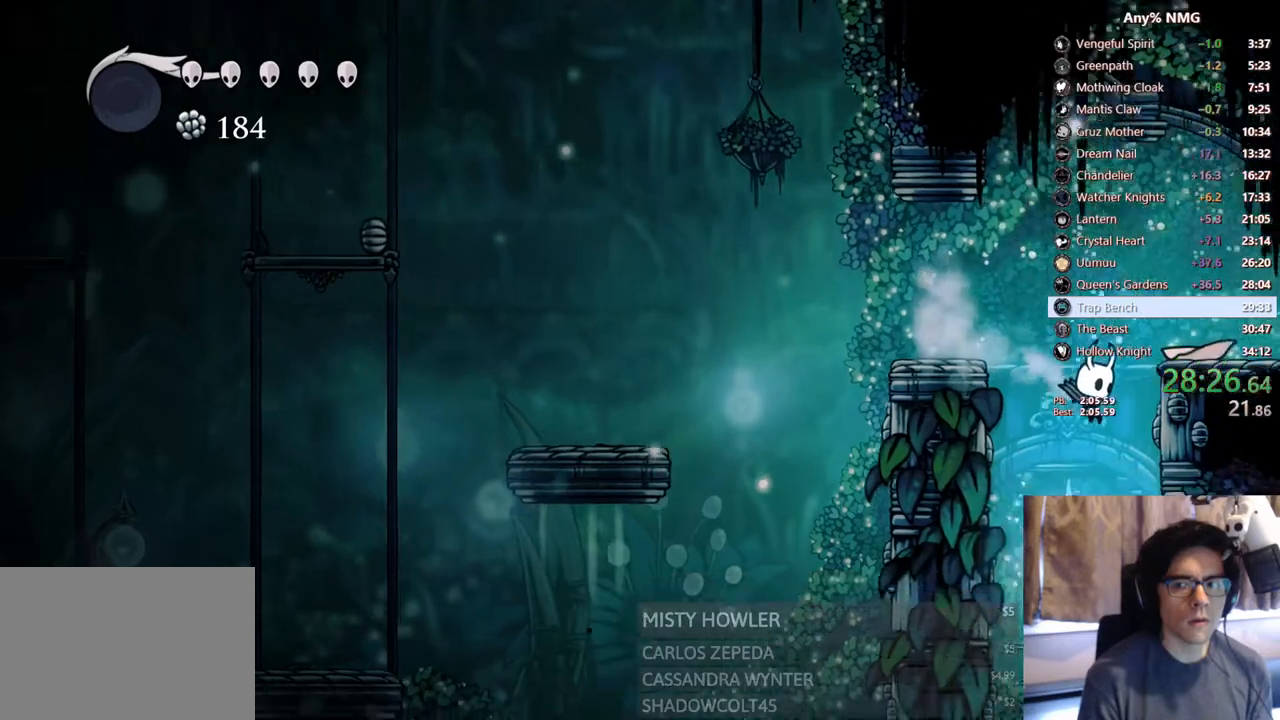
{"buttons": [], "left_stick": "center", "right_stick": "center", "events": [[417, "DPAD_RIGHT", "up"]]}
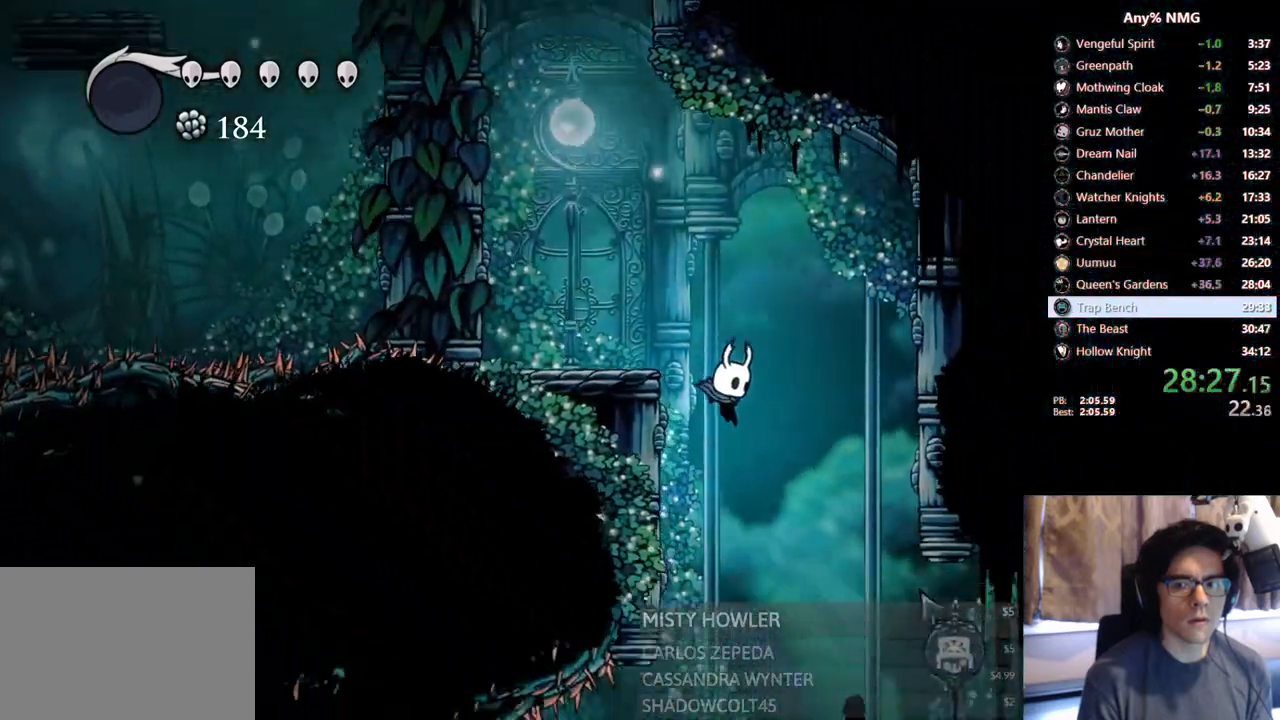
{"buttons": ["DPAD_LEFT"], "left_stick": "center", "right_stick": "center", "events": [[183, "DPAD_LEFT", "down"]]}
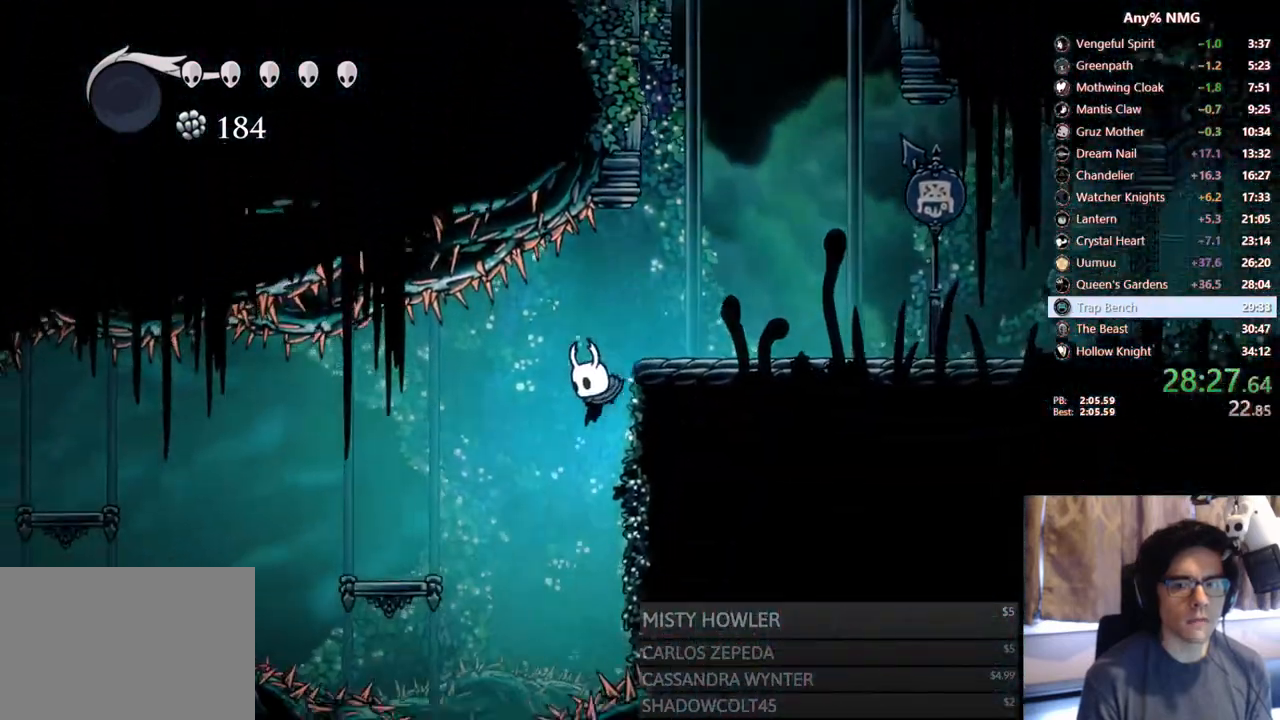
{"buttons": [], "left_stick": "center", "right_stick": "center", "events": [[150, "R2", "down"], [167, "DPAD_LEFT", "up"], [367, "R2", "up"]]}
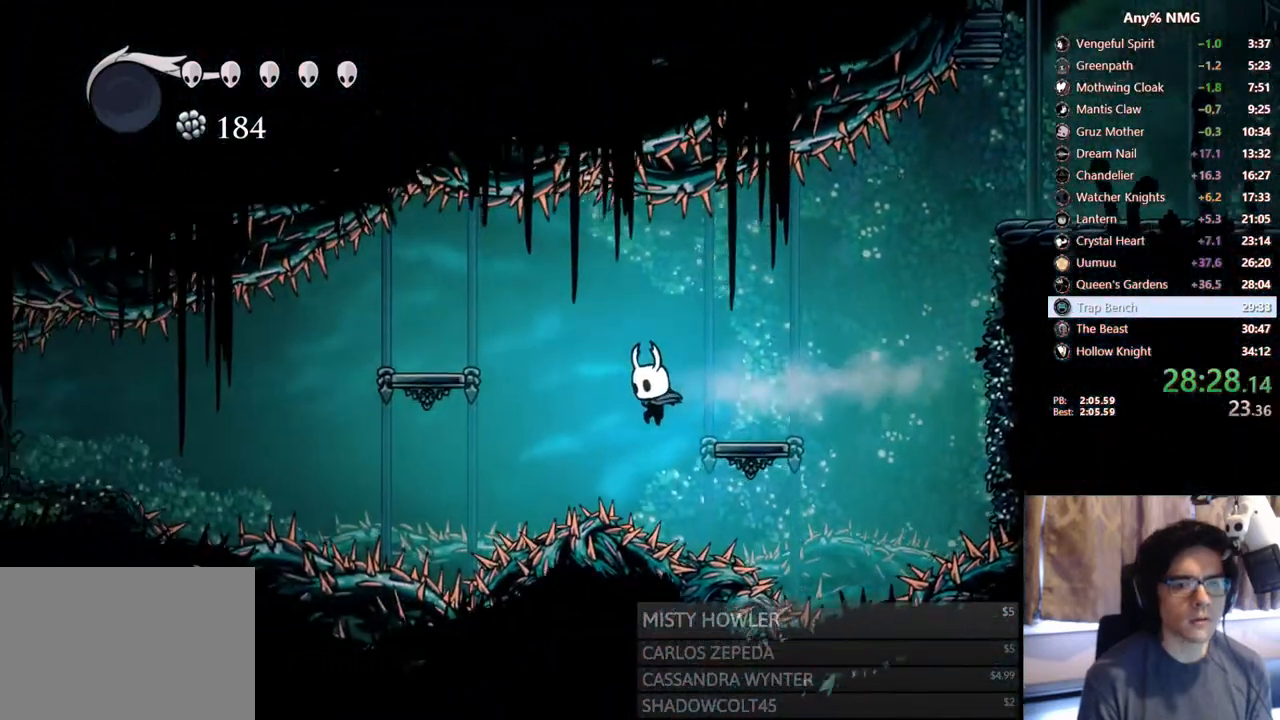
{"buttons": [], "left_stick": "center", "right_stick": "center", "events": [[217, "DPAD_RIGHT", "down"], [300, "DPAD_RIGHT", "up"]]}
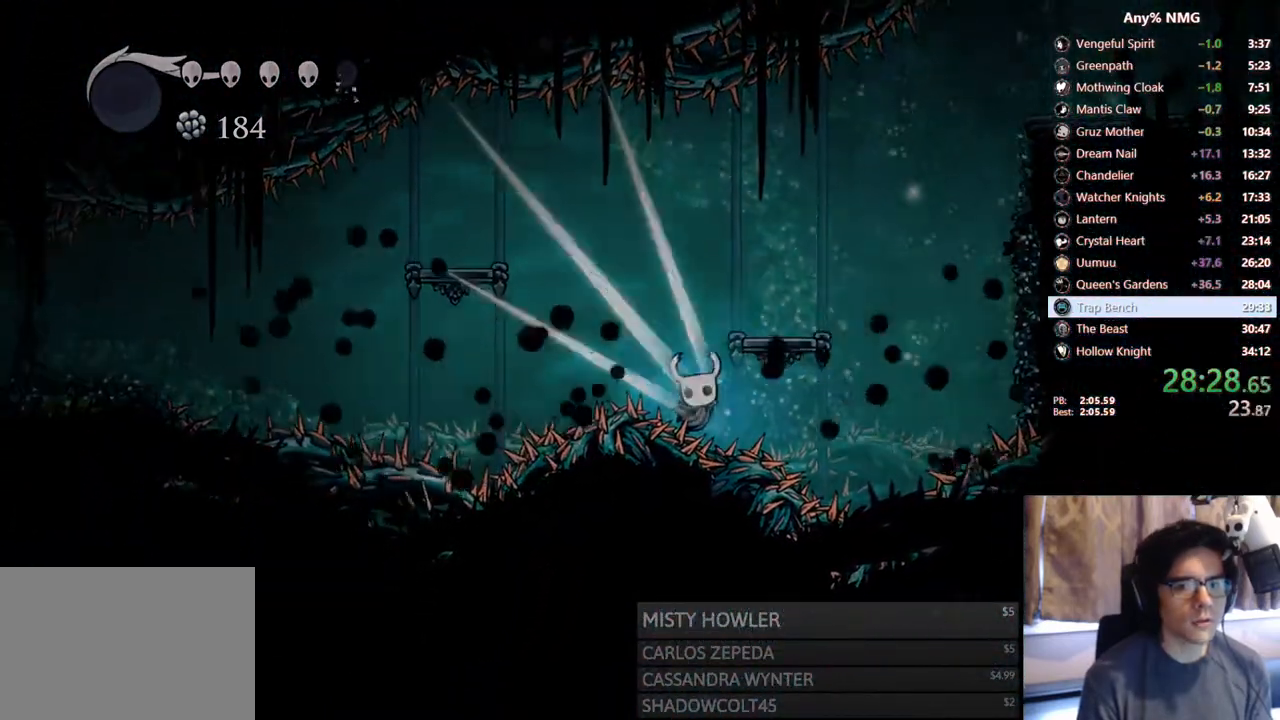
{"buttons": [], "left_stick": "center", "right_stick": "center", "events": []}
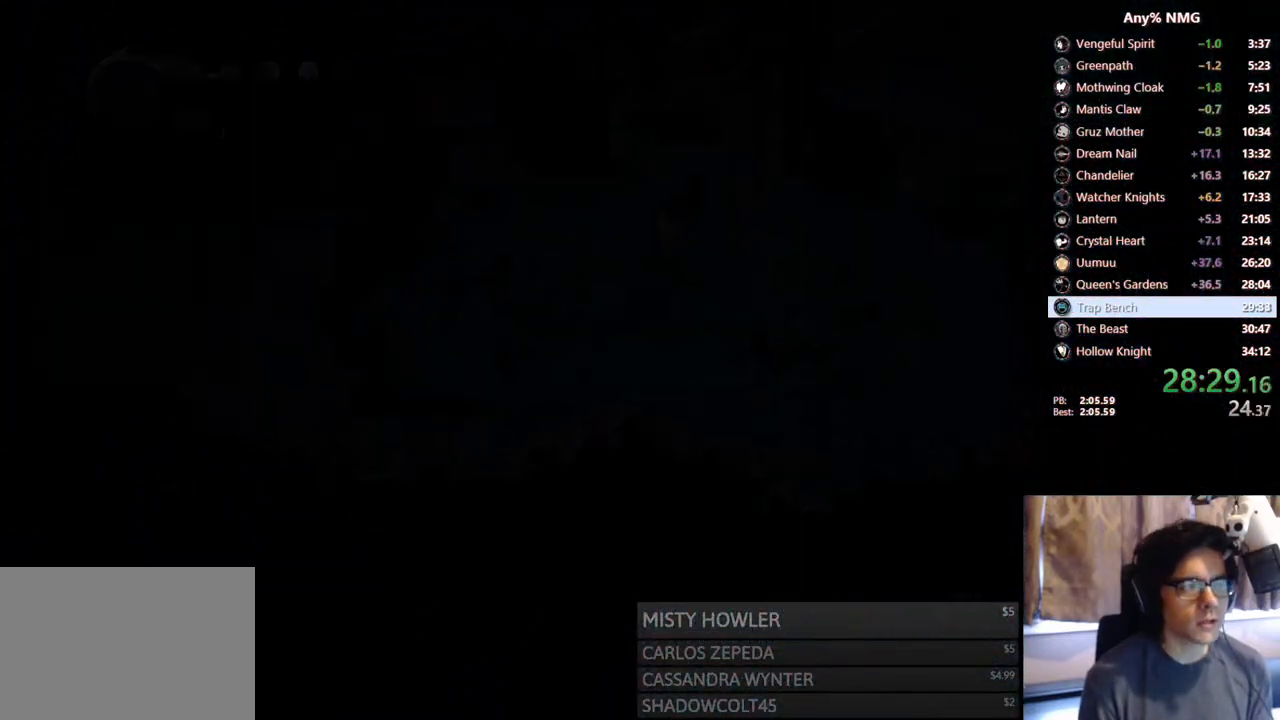
{"buttons": [], "left_stick": "center", "right_stick": "center", "events": []}
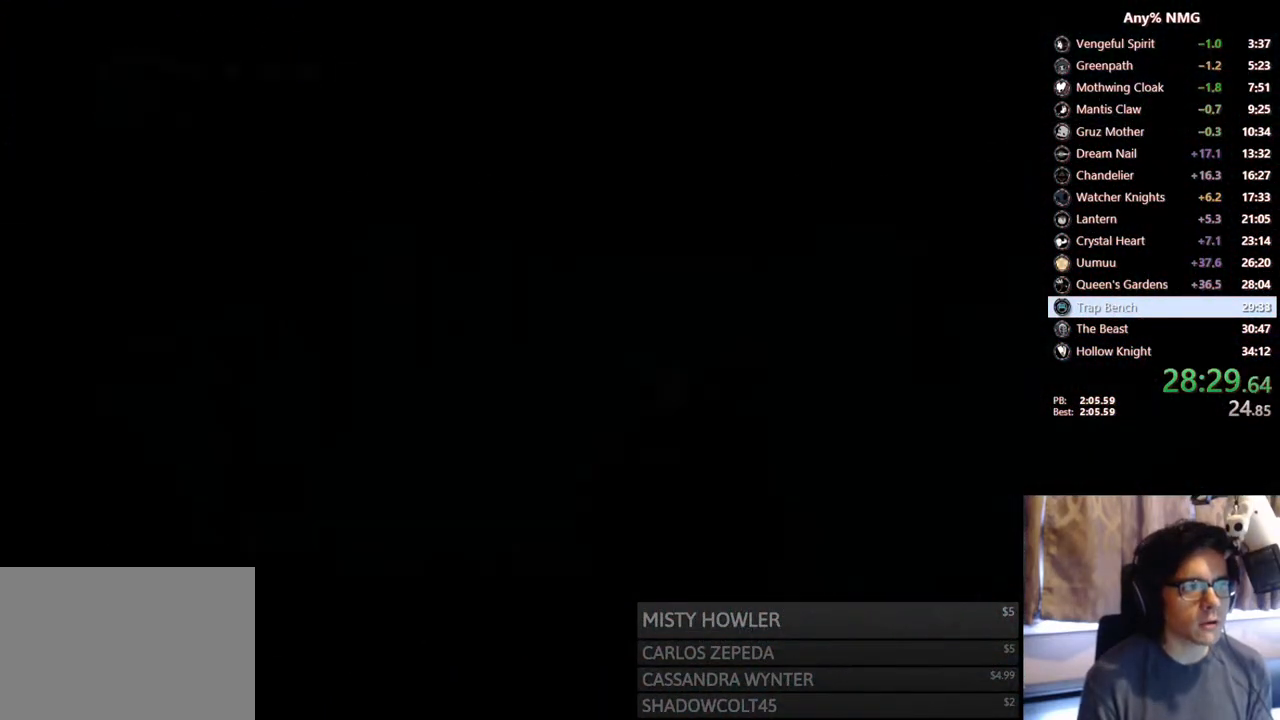
{"buttons": [], "left_stick": "center", "right_stick": "center", "events": []}
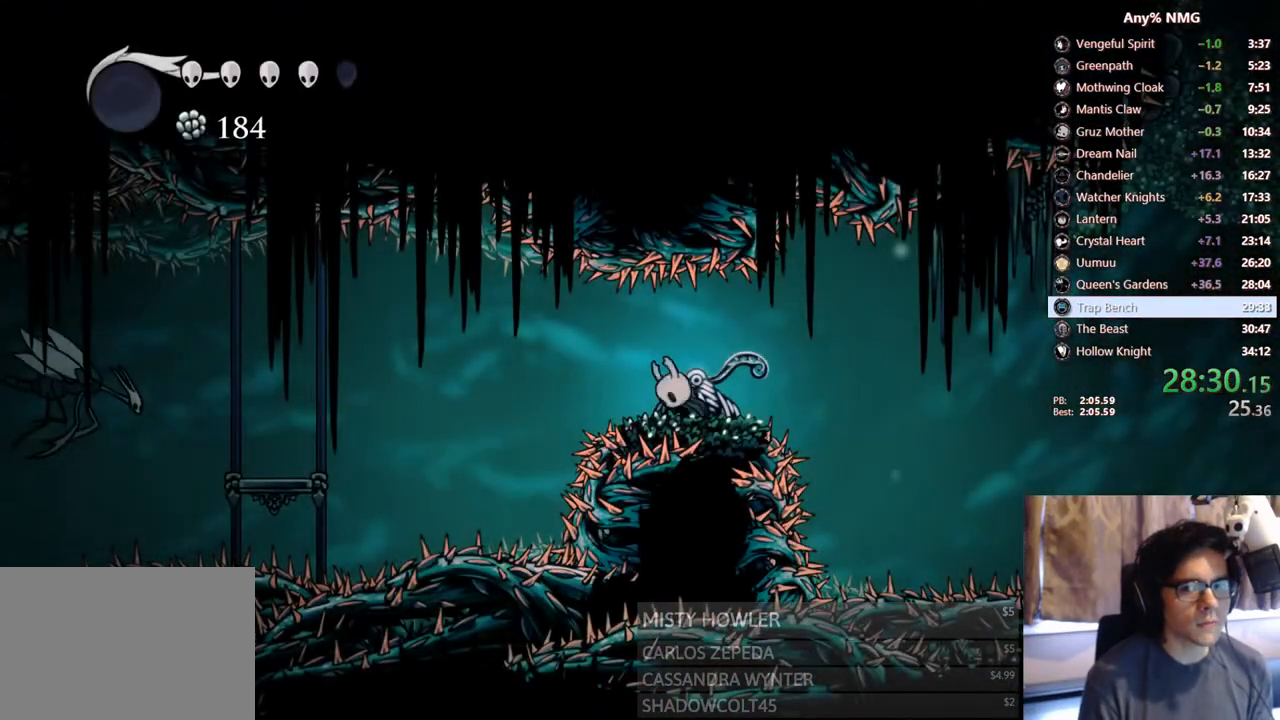
{"buttons": ["X", "DPAD_UP", "DPAD_RIGHT"], "left_stick": "center", "right_stick": "center", "events": [[17, "DPAD_UP", "down"], [50, "DPAD_RIGHT", "down"], [500, "X", "down"]]}
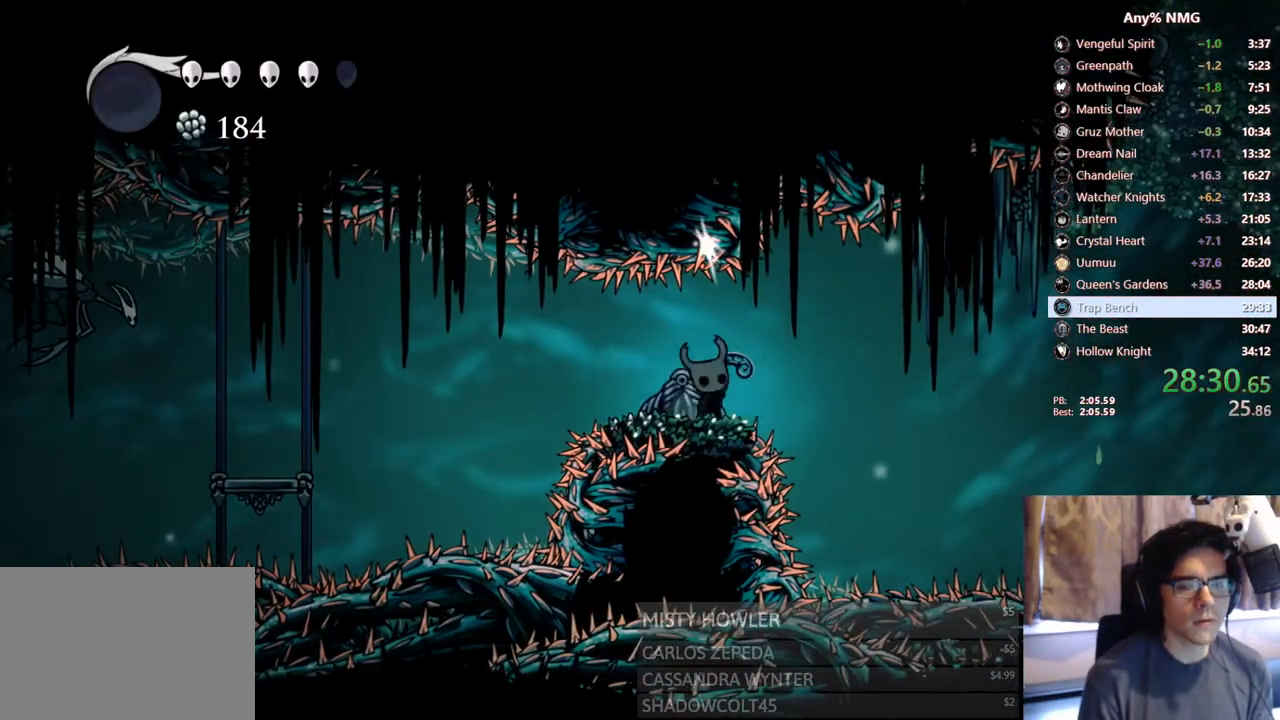
{"buttons": ["DPAD_RIGHT"], "left_stick": "center", "right_stick": "center", "events": [[83, "X", "up"], [167, "A", "down"], [183, "DPAD_UP", "up"], [267, "A", "up"]]}
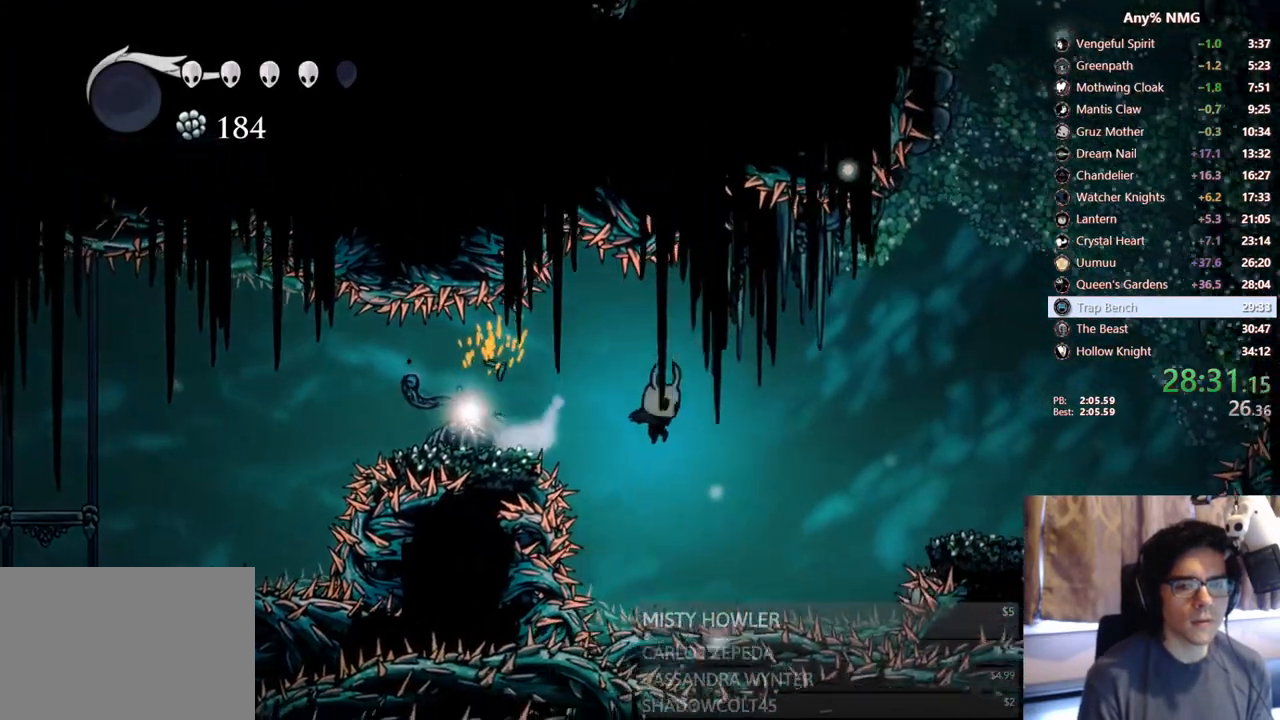
{"buttons": ["DPAD_RIGHT"], "left_stick": "center", "right_stick": "center", "events": [[33, "R2", "down"], [283, "R2", "up"]]}
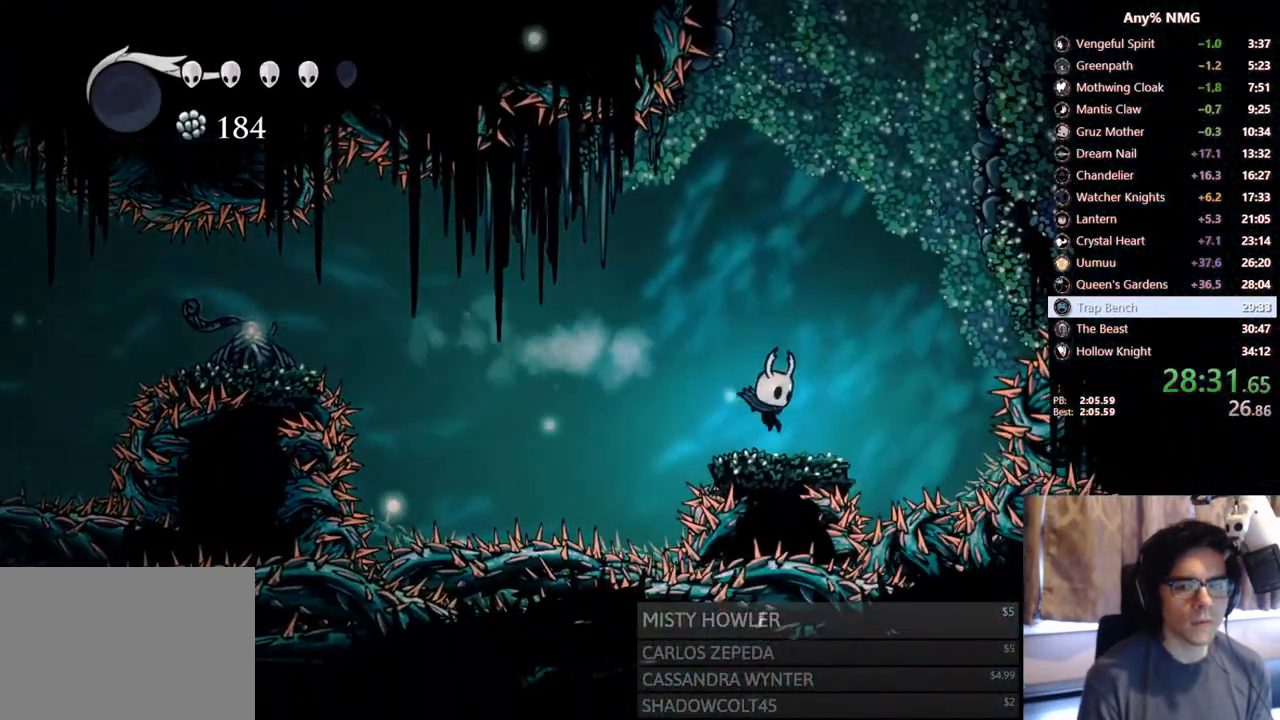
{"buttons": ["A", "DPAD_RIGHT"], "left_stick": "center", "right_stick": "center", "events": [[150, "A", "down"]]}
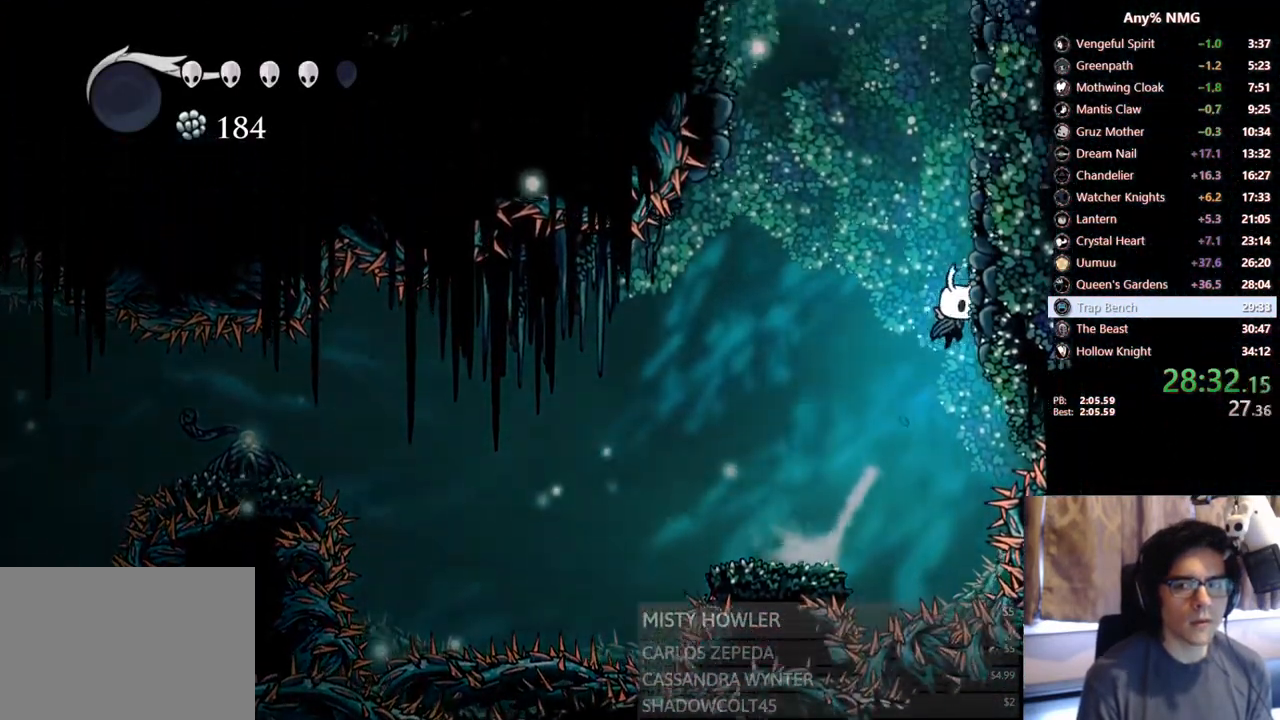
{"buttons": ["A", "DPAD_LEFT"], "left_stick": "center", "right_stick": "center", "events": [[133, "A", "up"], [167, "A", "down"], [417, "DPAD_RIGHT", "up"], [433, "DPAD_LEFT", "down"]]}
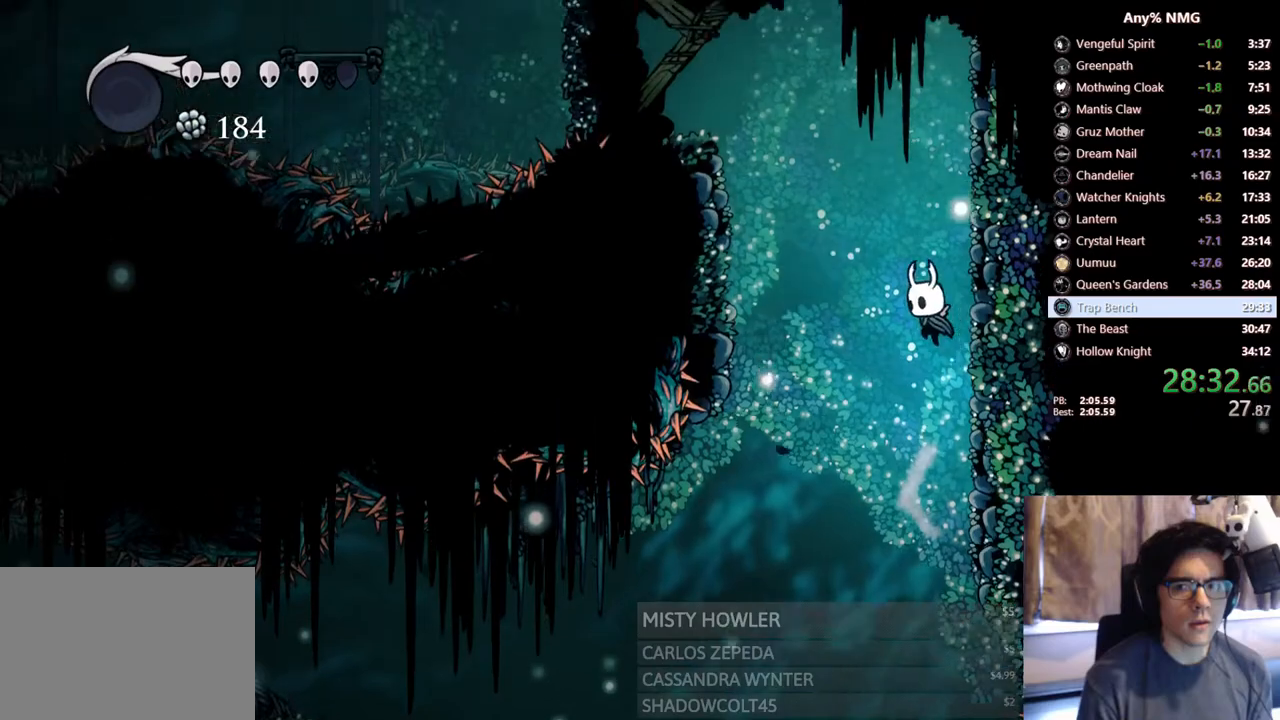
{"buttons": ["A", "DPAD_UP", "DPAD_LEFT"], "left_stick": "center", "right_stick": "center", "events": [[33, "R2", "down"], [267, "A", "up"], [267, "R2", "up"], [333, "A", "down"], [350, "DPAD_UP", "down"]]}
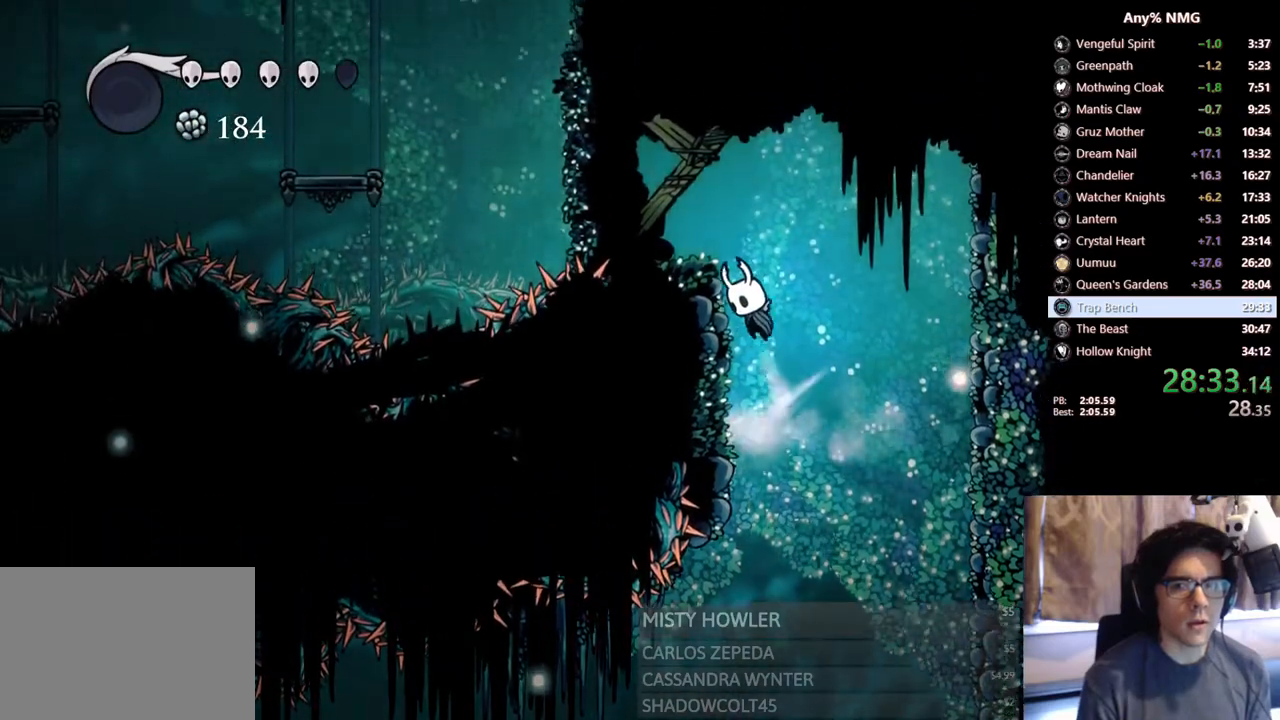
{"buttons": ["DPAD_UP"], "left_stick": "center", "right_stick": "center", "events": [[267, "X", "down"], [400, "DPAD_LEFT", "up"], [450, "A", "up"], [467, "X", "up"]]}
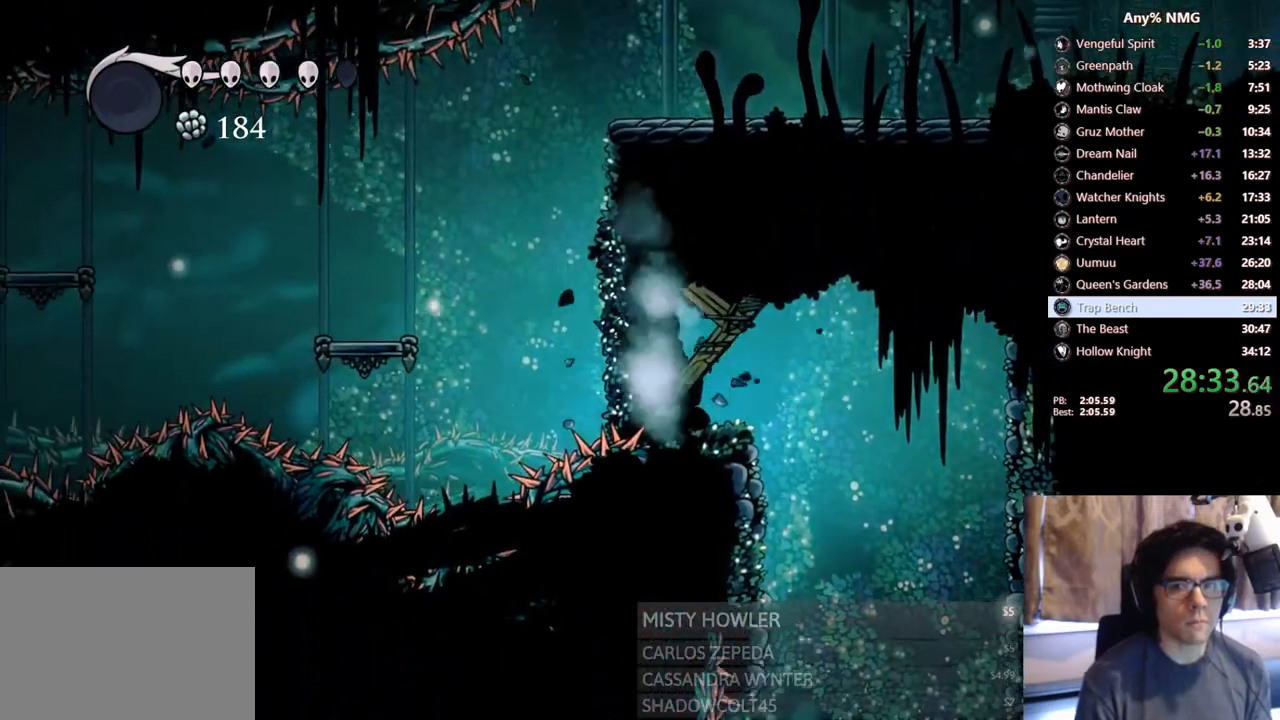
{"buttons": ["DPAD_UP"], "left_stick": "center", "right_stick": "center", "events": [[183, "X", "down"], [400, "X", "up"]]}